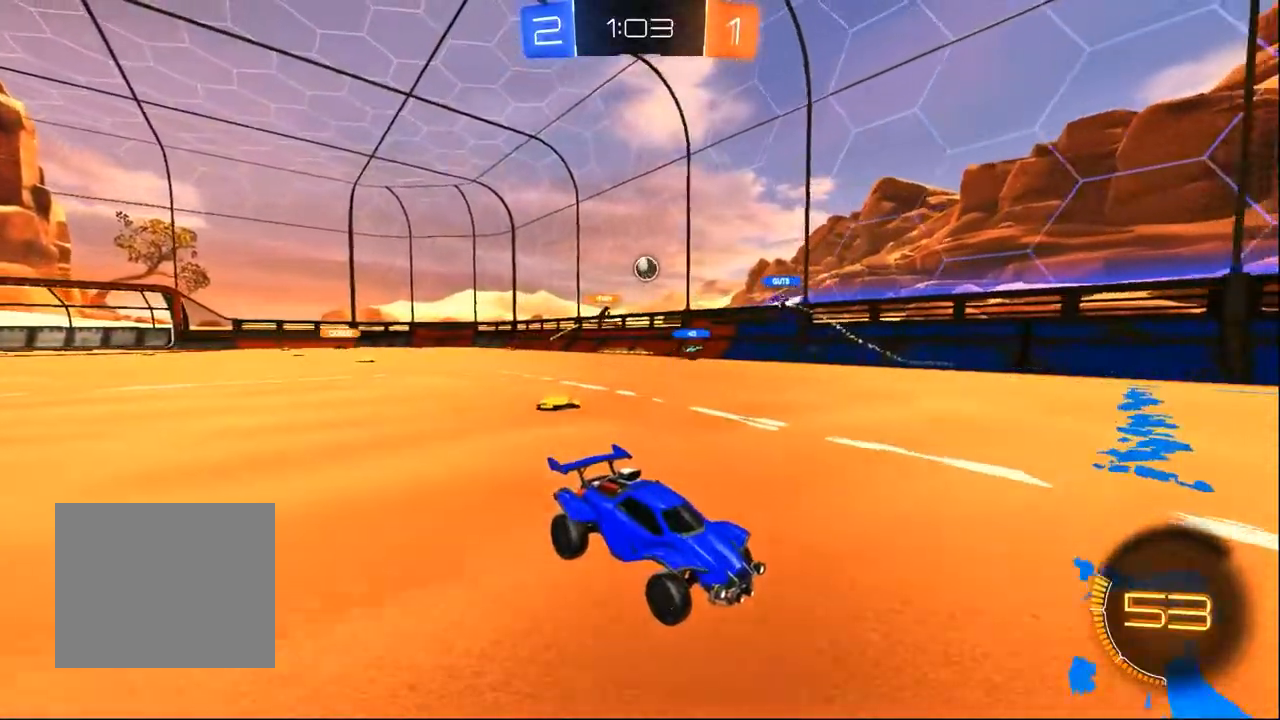
Gameplay with a controller (PlayStation layout); each line is a JSON object with the inputs held at the frame after it (dt_ms = milliseconds from this image to that frame). "events" lists button and stick changes between this image and that frame as [ms after this image, input, new state], when the widget could be followed in between. Not read: R1 SELECT.
{"dt_ms": 500, "buttons": ["R2"], "left_stick": "right", "right_stick": "center", "events": [[150, "left_stick", "right"]]}
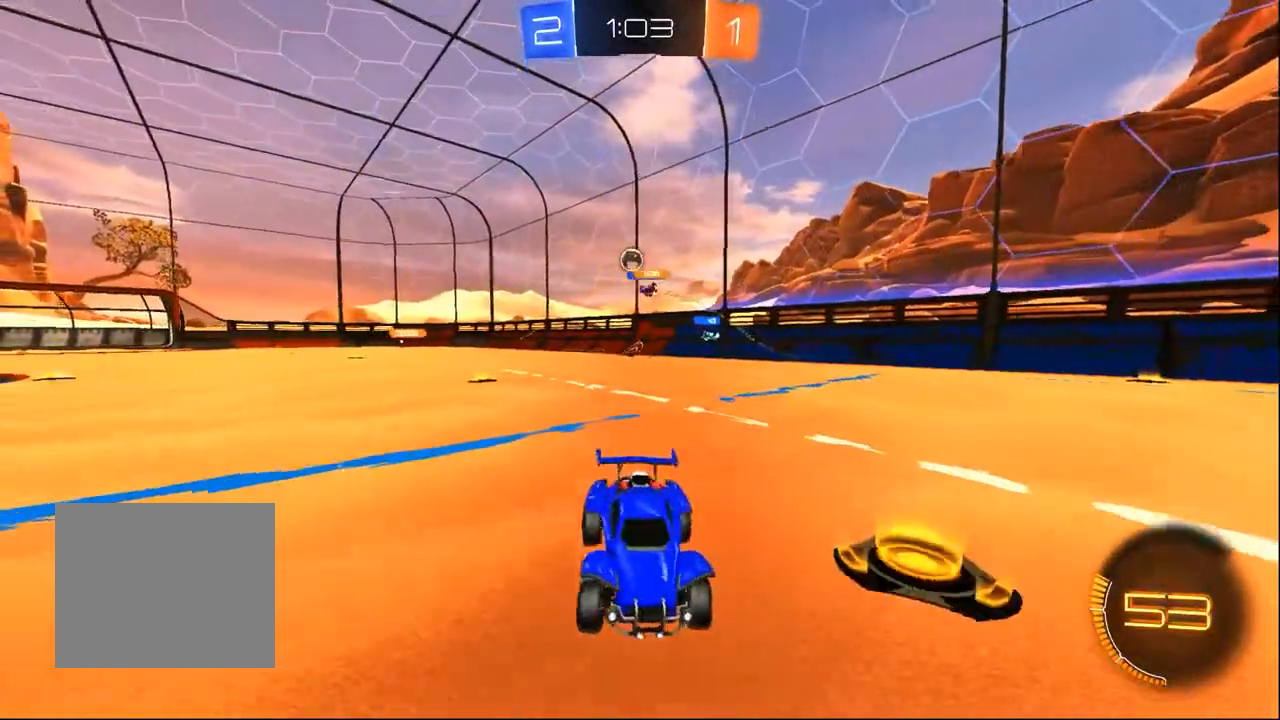
{"dt_ms": 500, "buttons": ["R2"], "left_stick": "down-right", "right_stick": "center", "events": [[200, "left_stick", "down-right"], [317, "SQUARE", "down"], [450, "SQUARE", "up"]]}
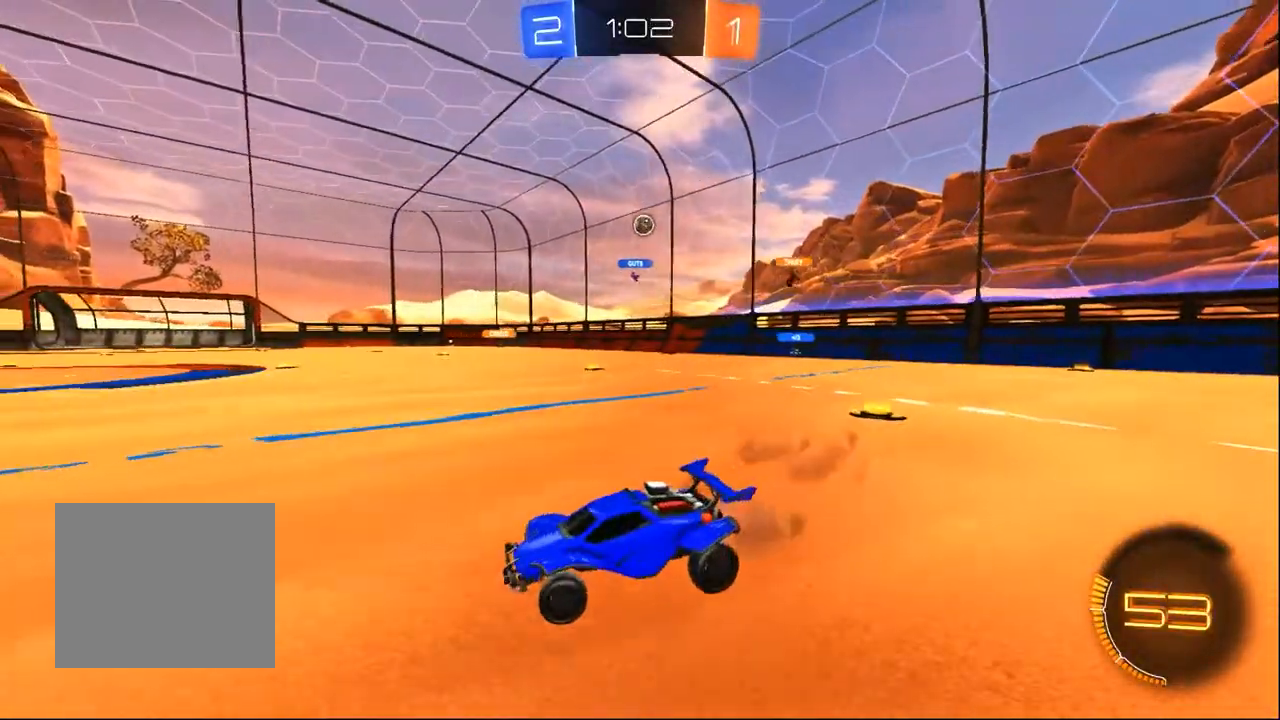
{"dt_ms": 500, "buttons": ["R2"], "left_stick": "down-right", "right_stick": "center", "events": []}
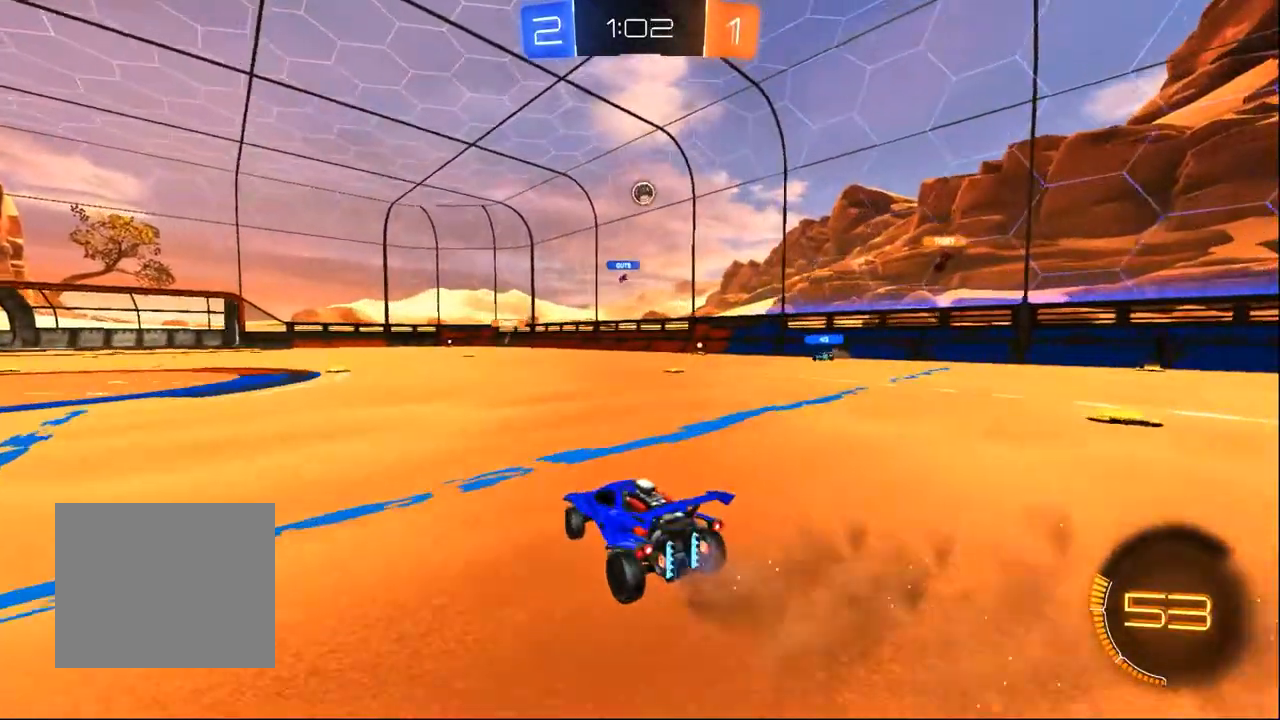
{"dt_ms": 500, "buttons": ["R2"], "left_stick": "down-right", "right_stick": "center", "events": [[83, "SQUARE", "down"], [217, "SQUARE", "up"]]}
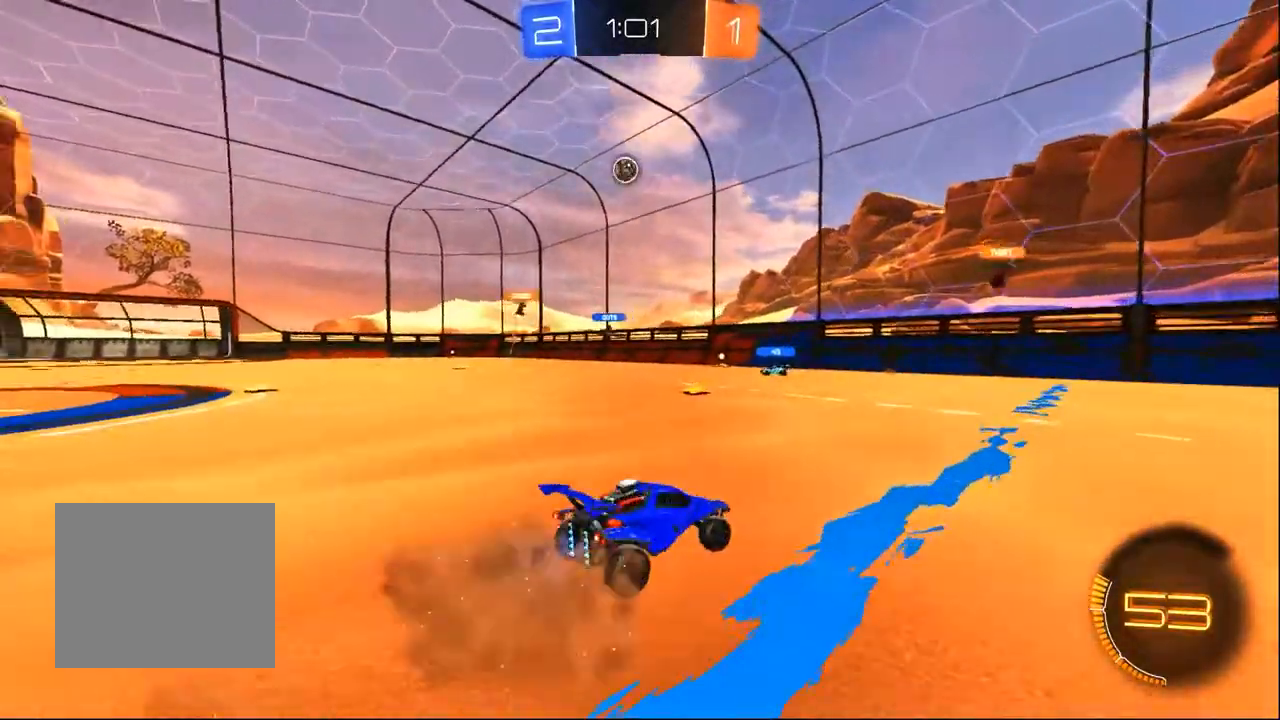
{"dt_ms": 500, "buttons": ["R2"], "left_stick": "center", "right_stick": "center", "events": [[250, "left_stick", "center"]]}
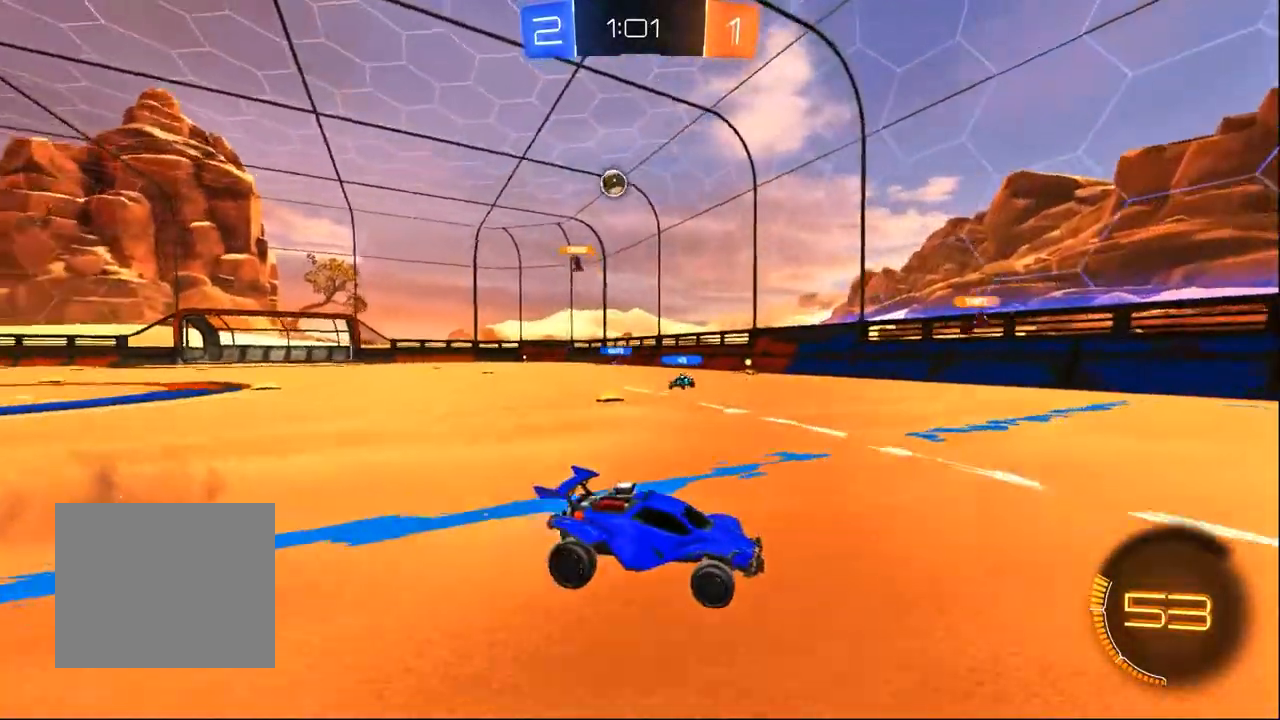
{"dt_ms": 500, "buttons": ["R2"], "left_stick": "right", "right_stick": "center", "events": [[117, "left_stick", "right"]]}
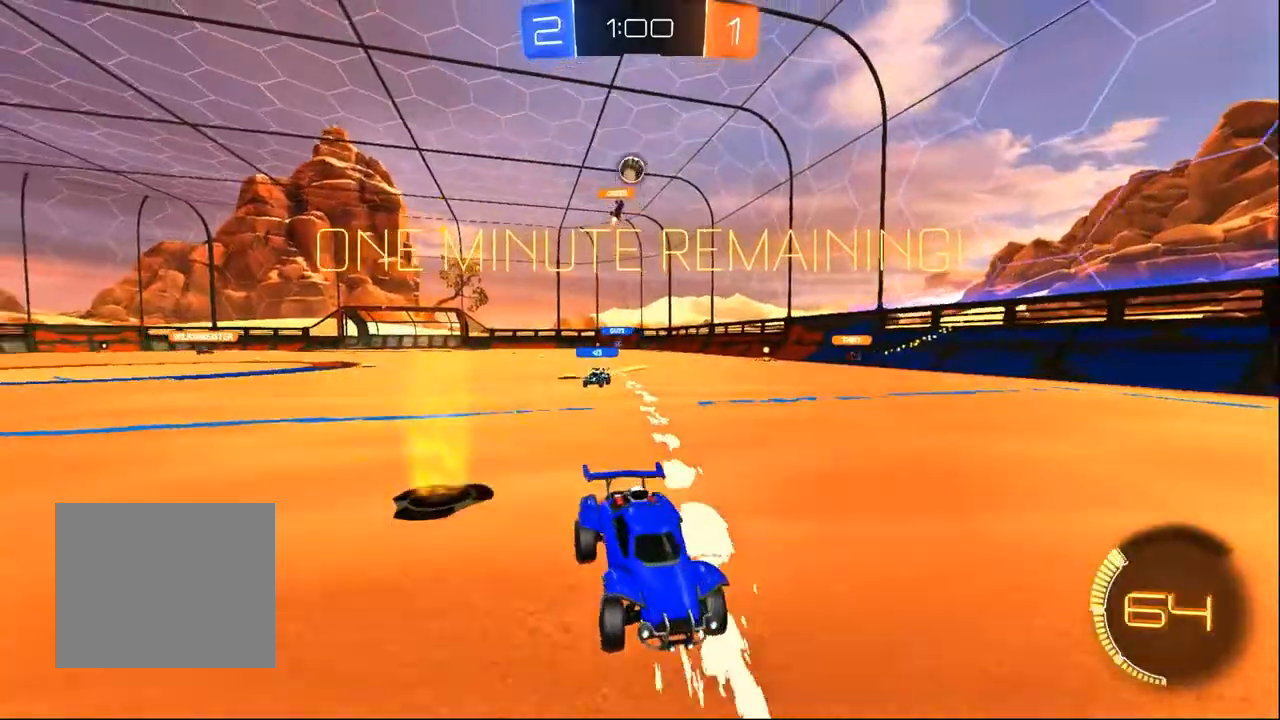
{"dt_ms": 500, "buttons": [], "left_stick": "center", "right_stick": "center", "events": [[117, "L2", "down"], [117, "R2", "up"], [117, "left_stick", "center"], [217, "left_stick", "left"], [250, "L2", "up"], [350, "left_stick", "center"]]}
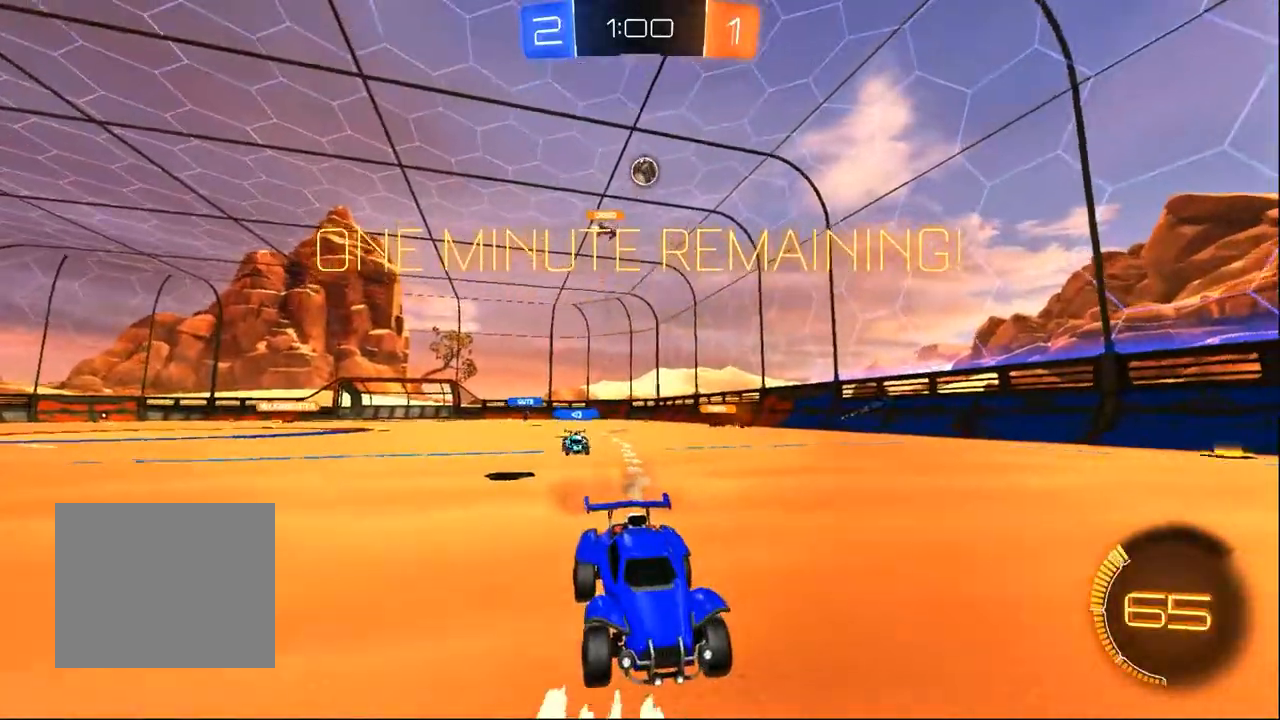
{"dt_ms": 500, "buttons": [], "left_stick": "center", "right_stick": "center", "events": [[17, "R2", "down"], [417, "R2", "up"]]}
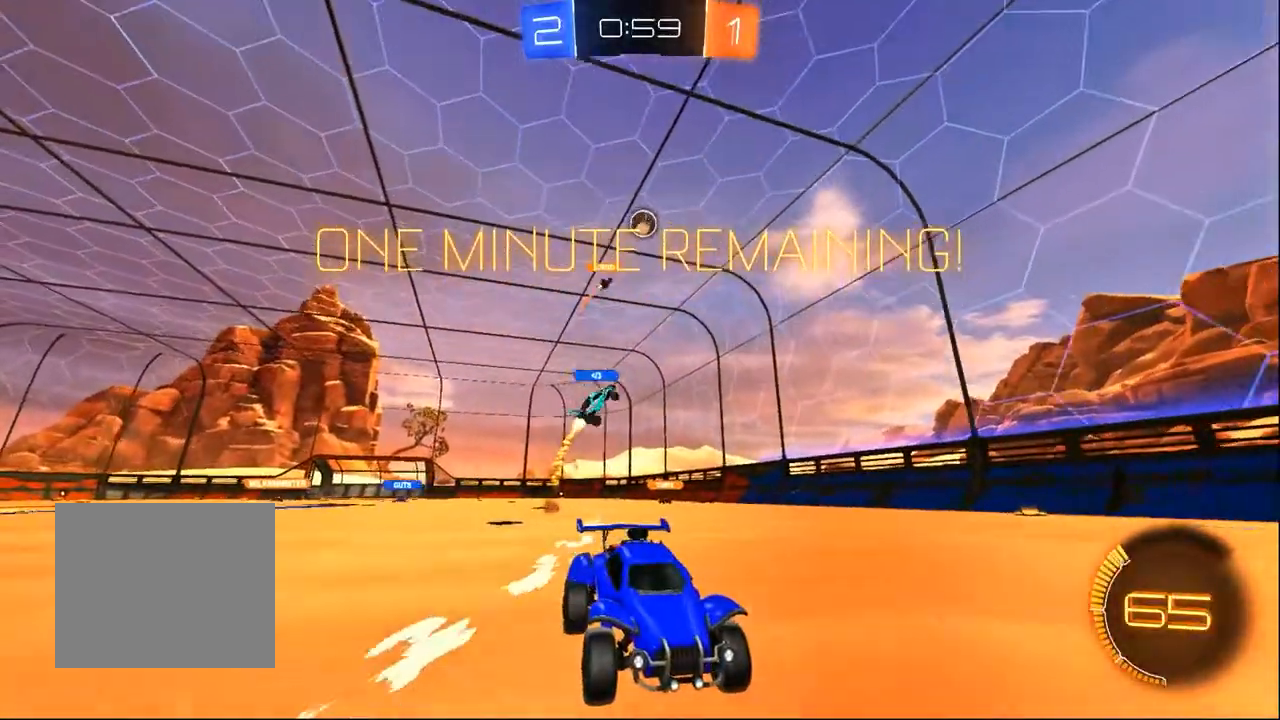
{"dt_ms": 1000, "buttons": ["R2"], "left_stick": "left", "right_stick": "center", "events": [[350, "left_stick", "right"], [517, "left_stick", "center"], [617, "left_stick", "left"], [683, "L2", "down"], [717, "left_stick", "center"], [817, "L2", "up"], [817, "R2", "down"], [900, "left_stick", "left"]]}
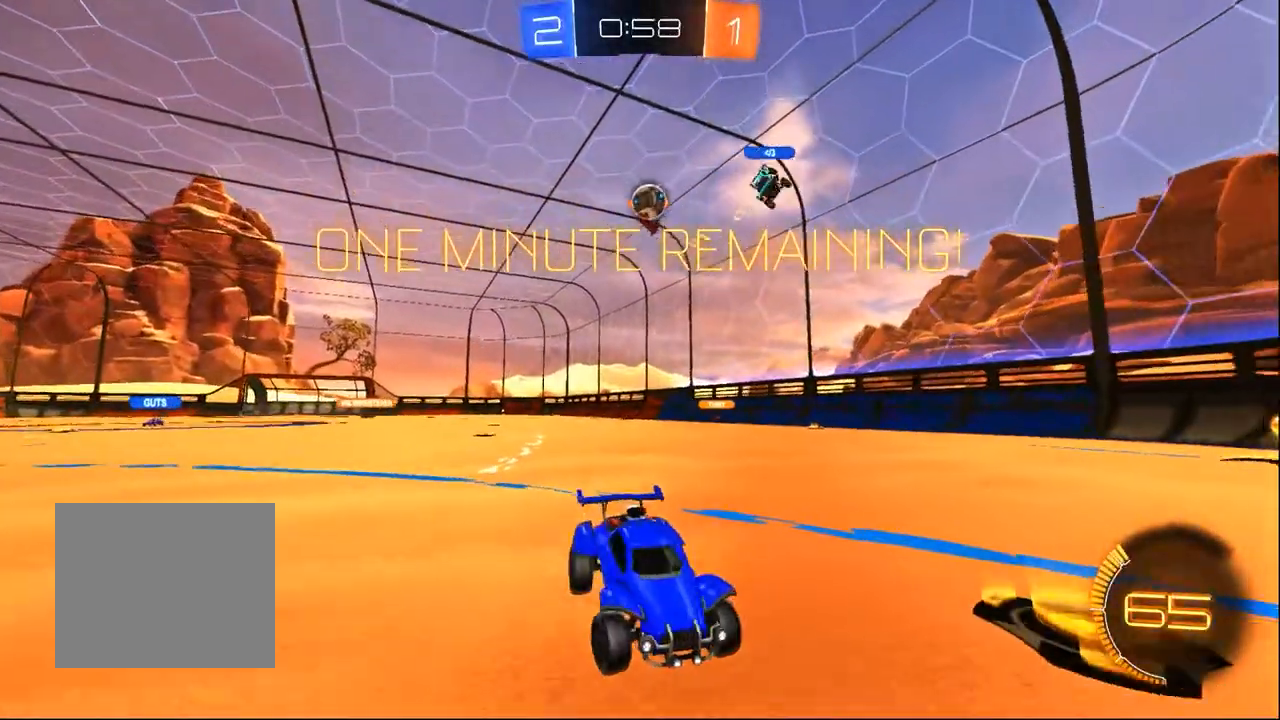
{"dt_ms": 500, "buttons": ["R2"], "left_stick": "down-right", "right_stick": "center", "events": [[350, "left_stick", "right"], [483, "left_stick", "down-right"]]}
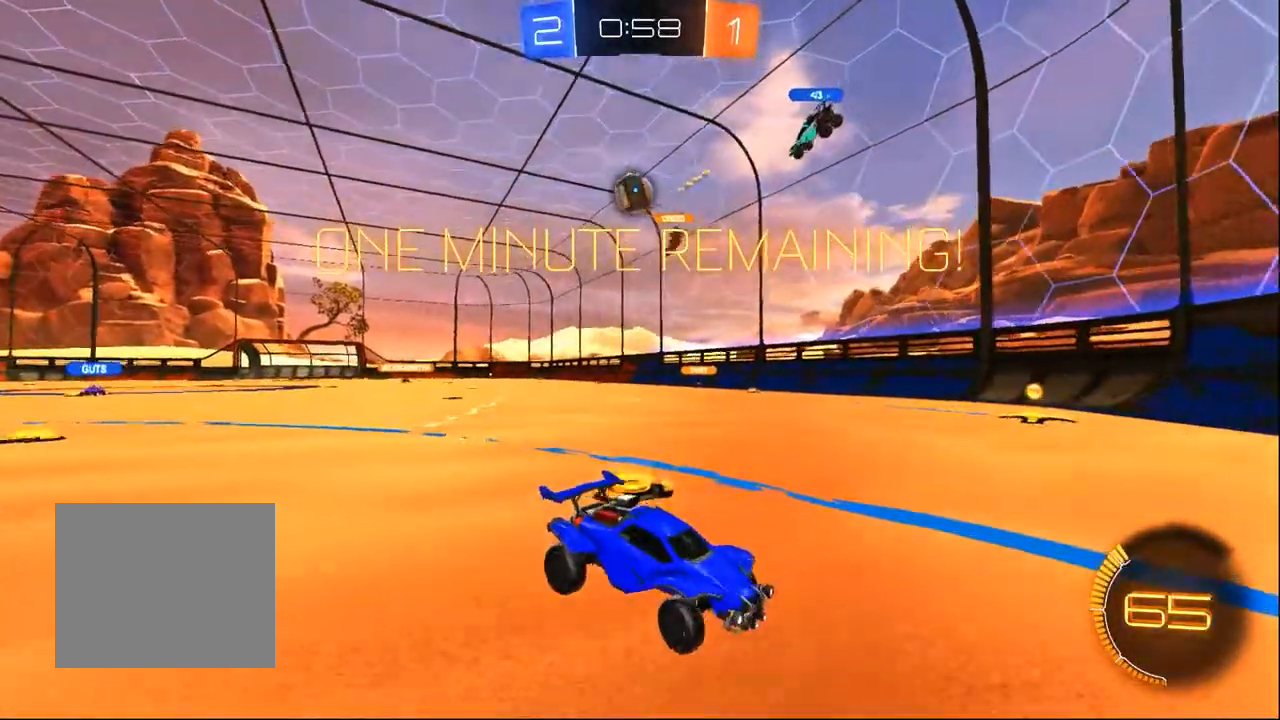
{"dt_ms": 500, "buttons": ["R2"], "left_stick": "down-right", "right_stick": "center", "events": [[100, "R2", "up"], [150, "L2", "down"], [317, "L2", "up"], [317, "R2", "down"]]}
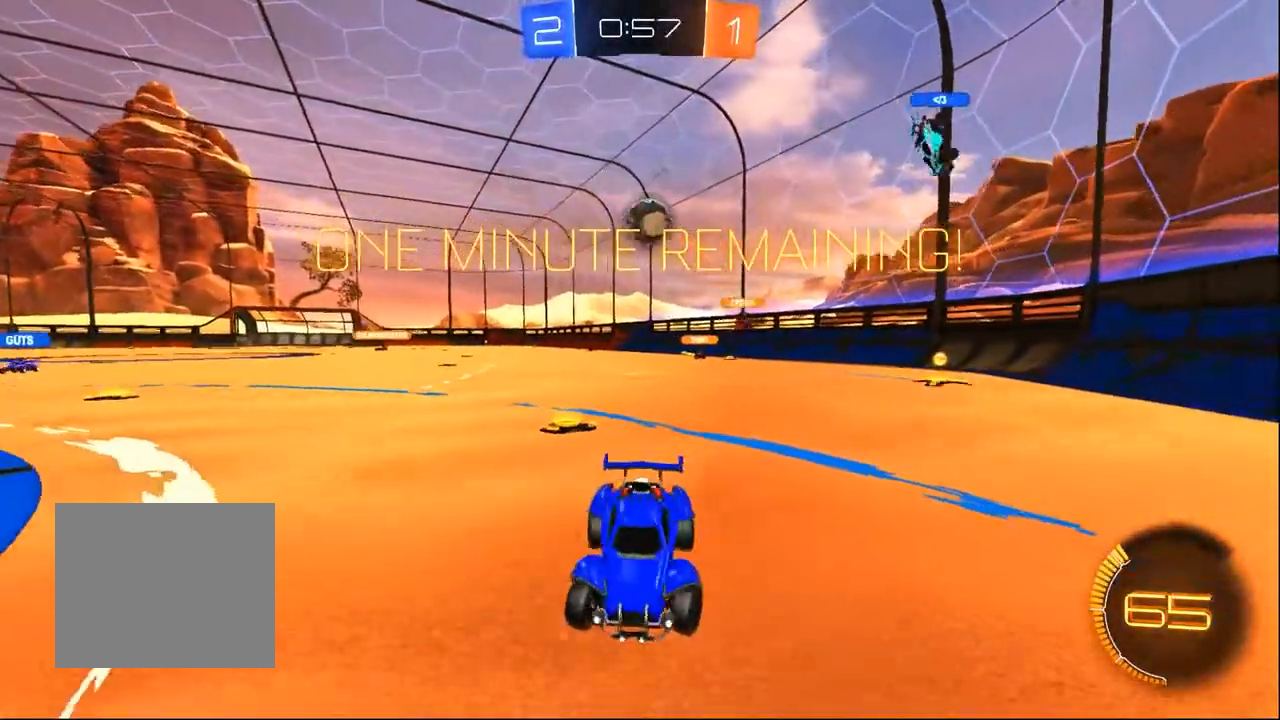
{"dt_ms": 500, "buttons": ["R2"], "left_stick": "center", "right_stick": "center", "events": [[133, "R2", "up"], [133, "left_stick", "center"], [183, "left_stick", "left"], [233, "R2", "down"], [317, "left_stick", "center"]]}
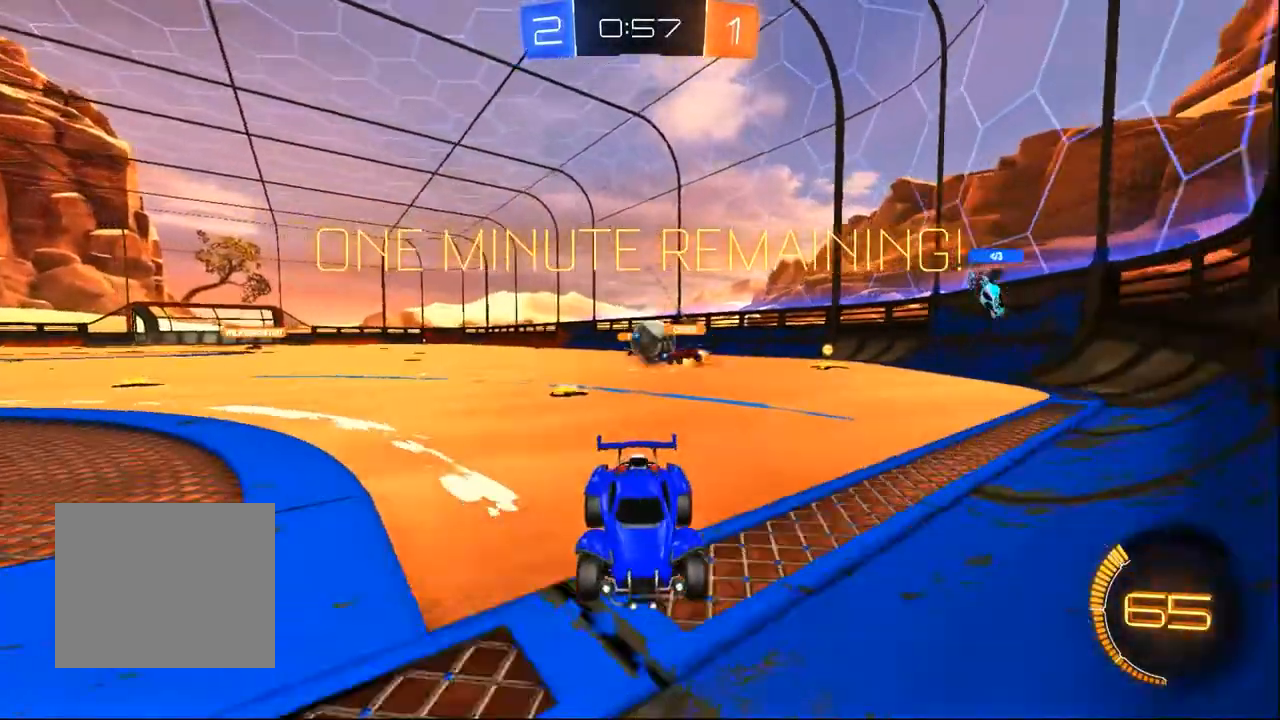
{"dt_ms": 500, "buttons": ["L2"], "left_stick": "center", "right_stick": "center", "events": [[133, "left_stick", "right"], [350, "L2", "down"], [367, "R2", "up"], [483, "left_stick", "center"]]}
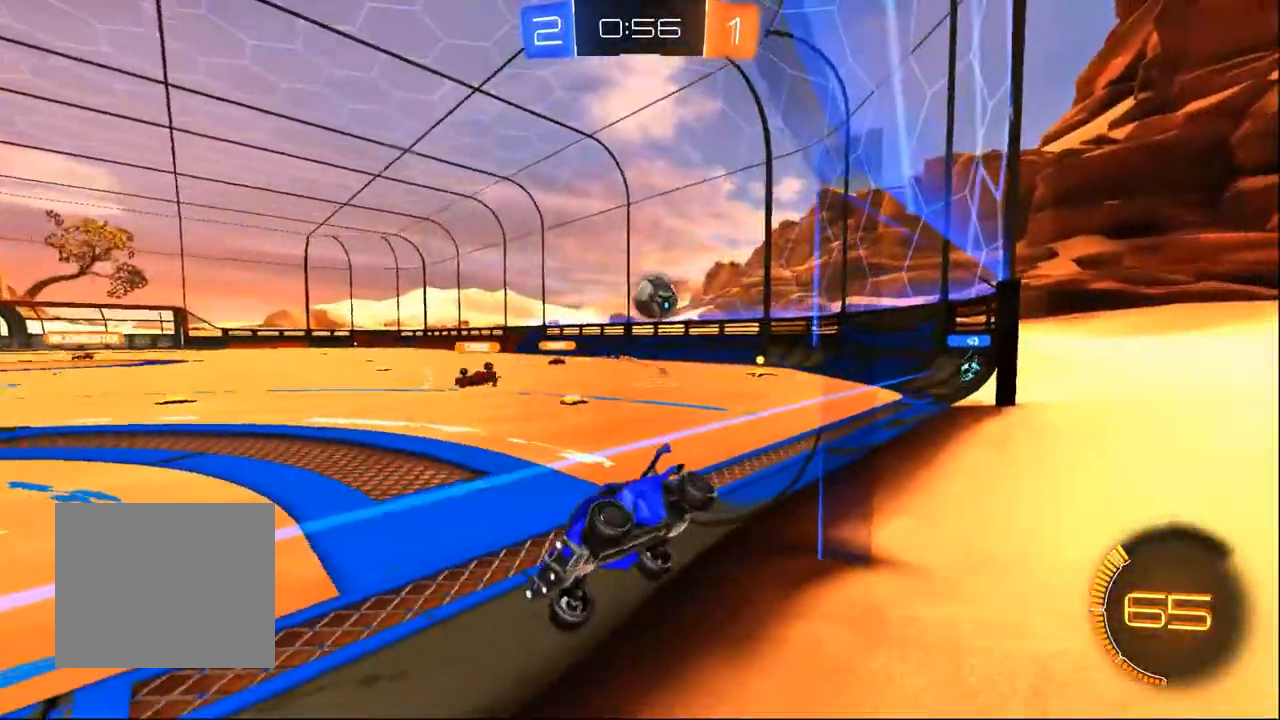
{"dt_ms": 500, "buttons": ["L2"], "left_stick": "left", "right_stick": "center", "events": [[50, "left_stick", "left"]]}
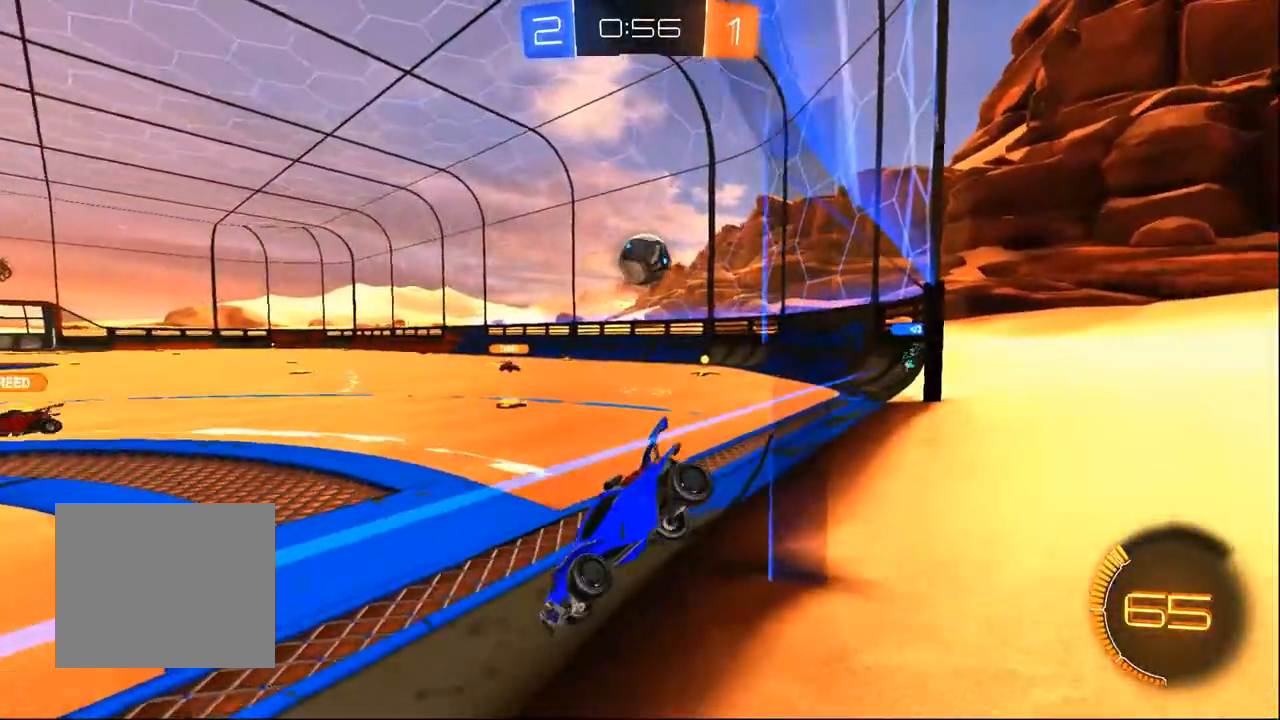
{"dt_ms": 500, "buttons": ["R2"], "left_stick": "center", "right_stick": "center", "events": [[217, "left_stick", "center"], [250, "L2", "up"], [350, "R2", "down"]]}
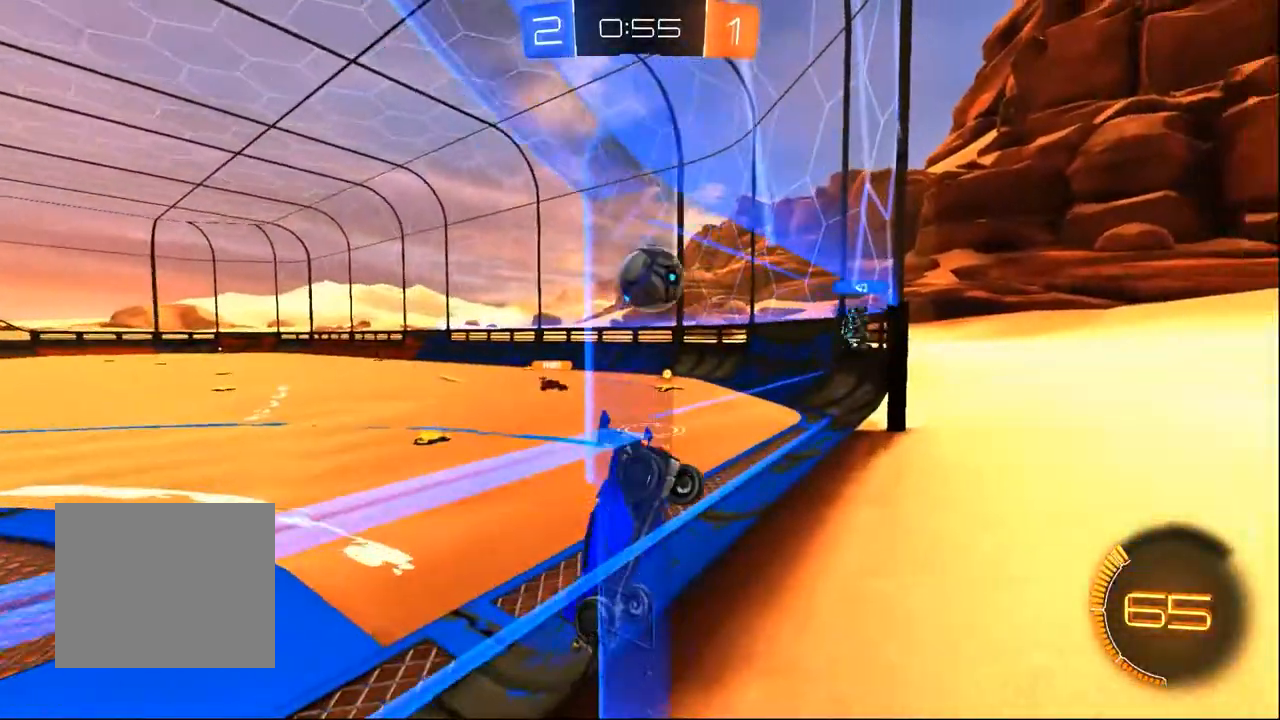
{"dt_ms": 1000, "buttons": ["L2"], "left_stick": "center", "right_stick": "center", "events": [[50, "R2", "up"], [50, "left_stick", "left"], [150, "left_stick", "center"], [183, "R2", "down"], [250, "left_stick", "right"], [400, "R2", "up"], [450, "L2", "down"], [550, "left_stick", "center"], [617, "left_stick", "left"], [683, "left_stick", "center"], [717, "L2", "up"], [783, "R2", "down"], [817, "left_stick", "right"], [917, "L2", "down"], [917, "R2", "up"], [917, "left_stick", "center"]]}
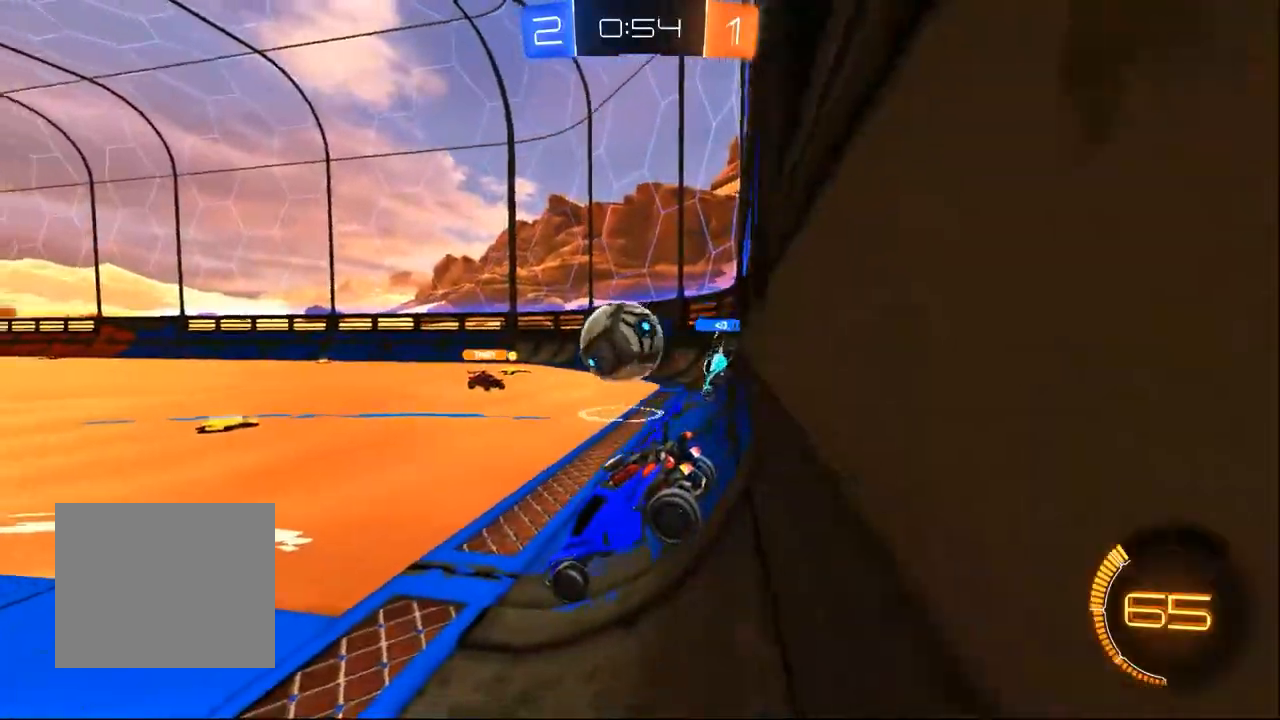
{"dt_ms": 500, "buttons": ["R2"], "left_stick": "left", "right_stick": "center"}
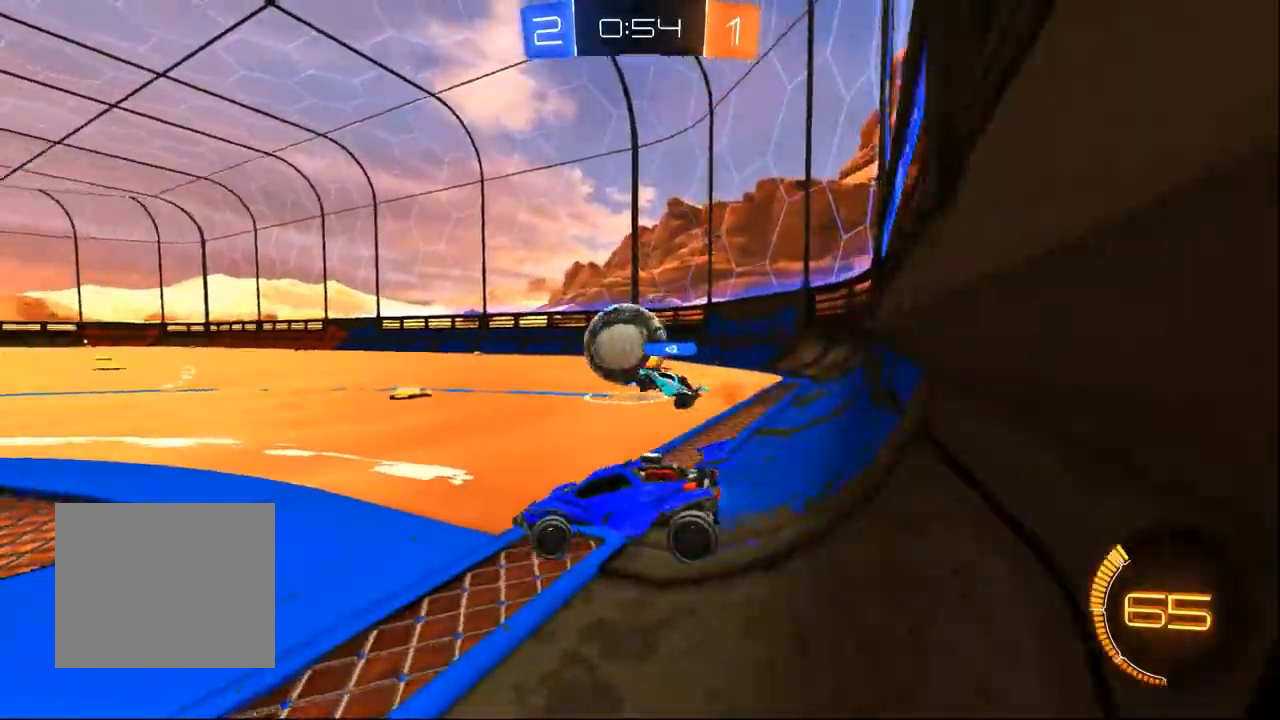
{"dt_ms": 500, "buttons": ["R2"], "left_stick": "left", "right_stick": "center", "events": [[50, "left_stick", "center"], [150, "left_stick", "right"], [350, "left_stick", "left"]]}
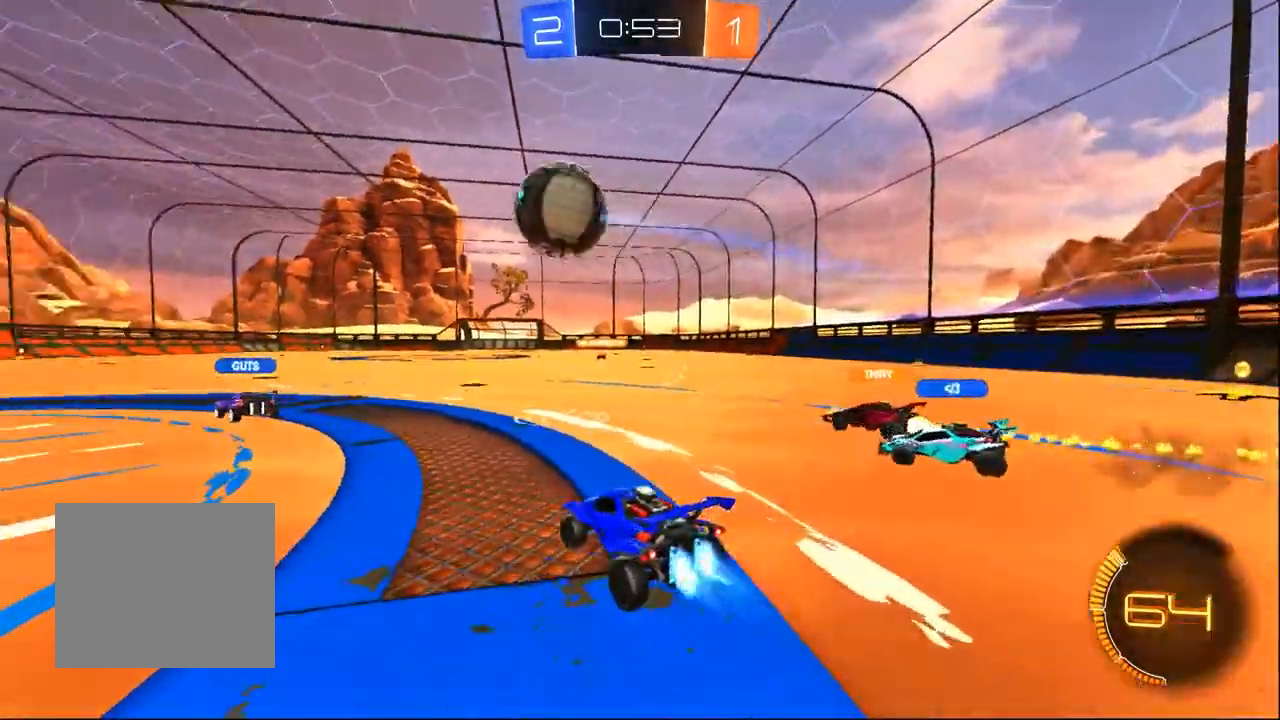
{"dt_ms": 500, "buttons": ["R2"], "left_stick": "left", "right_stick": "center", "events": [[250, "left_stick", "center"], [383, "left_stick", "left"]]}
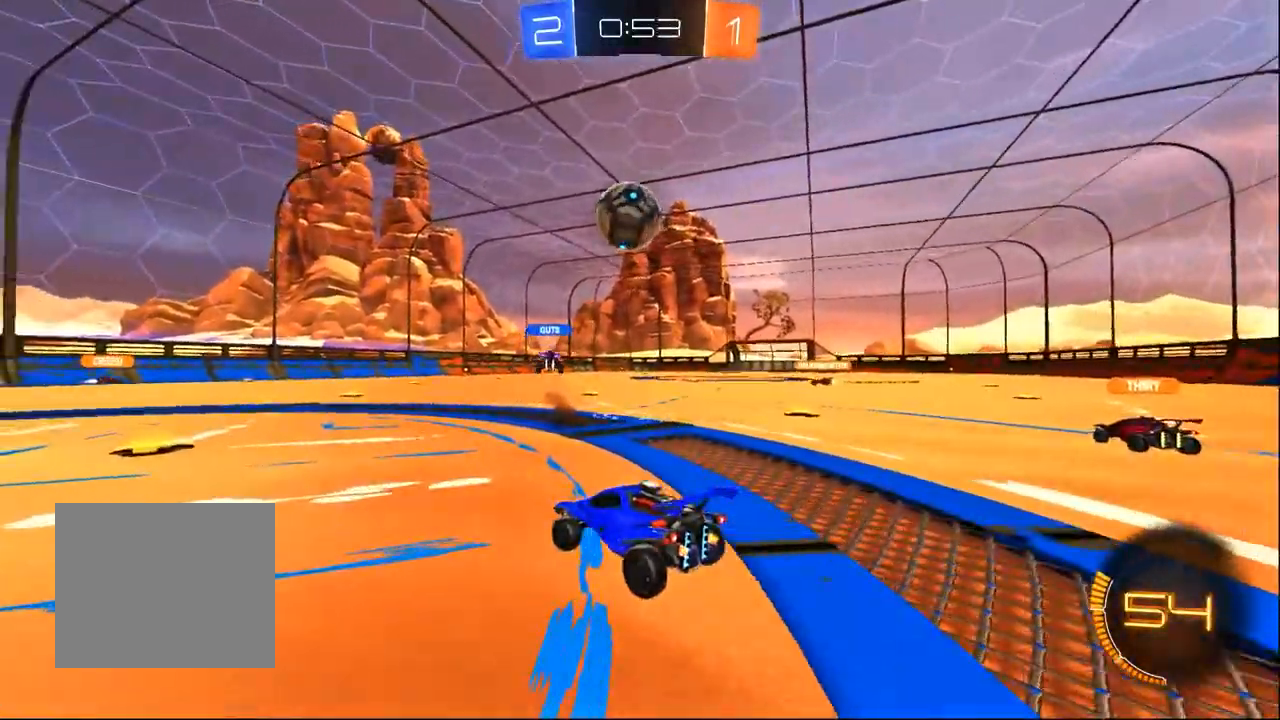
{"dt_ms": 1000, "buttons": ["R2"], "left_stick": "left", "right_stick": "center", "events": [[217, "left_stick", "center"], [450, "left_stick", "right"], [883, "left_stick", "center"], [950, "left_stick", "left"]]}
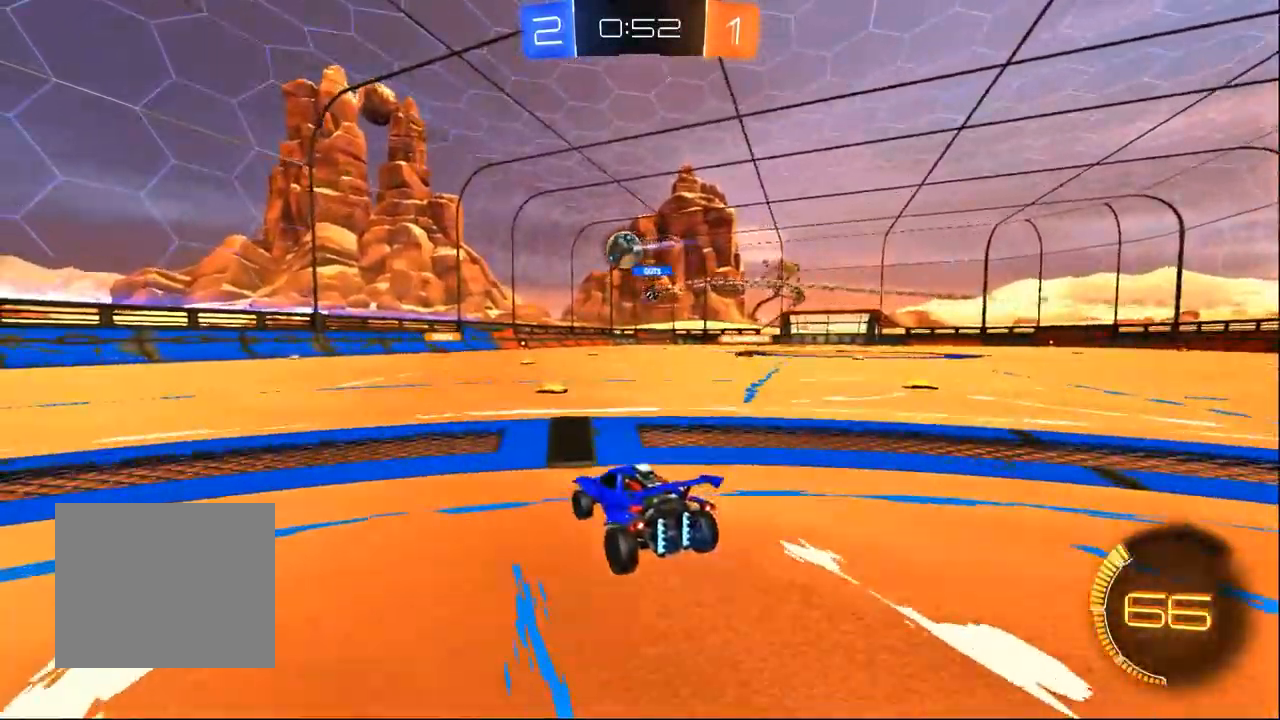
{"dt_ms": 500, "buttons": ["R2"], "left_stick": "left", "right_stick": "center", "events": [[283, "left_stick", "center"], [450, "left_stick", "left"]]}
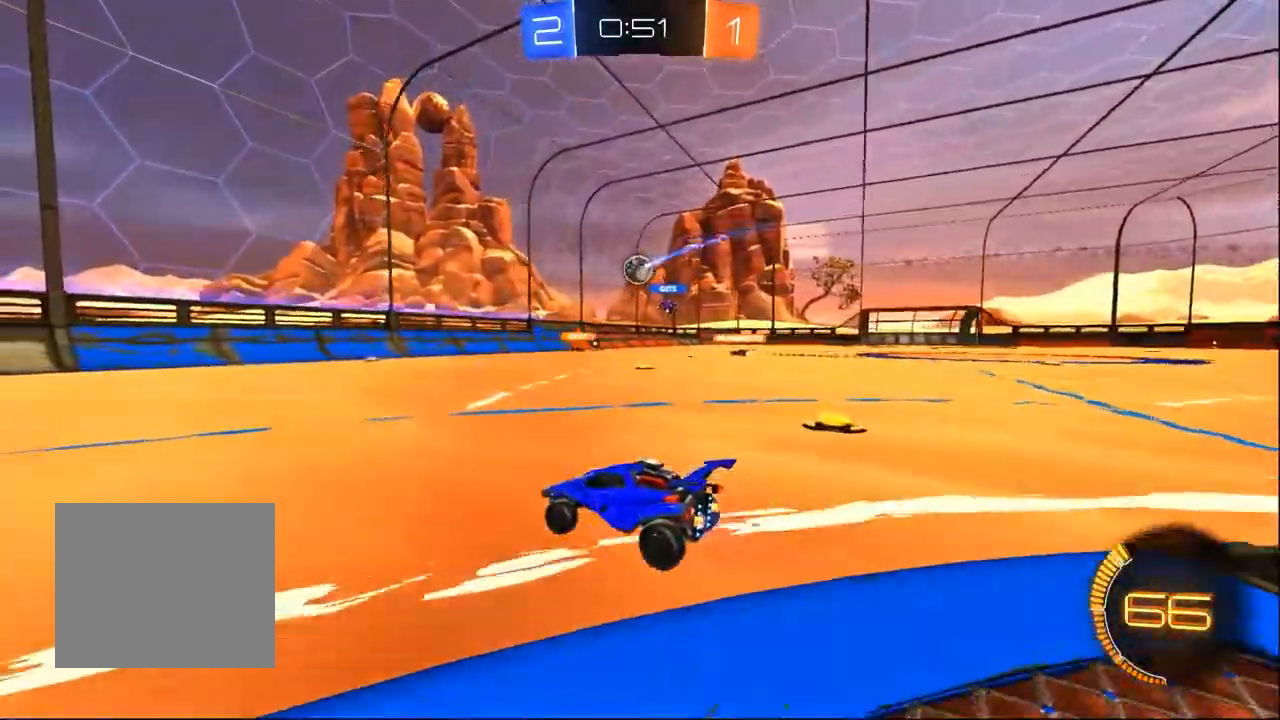
{"dt_ms": 500, "buttons": ["R2"], "left_stick": "right", "right_stick": "center", "events": [[217, "left_stick", "center"], [450, "left_stick", "right"]]}
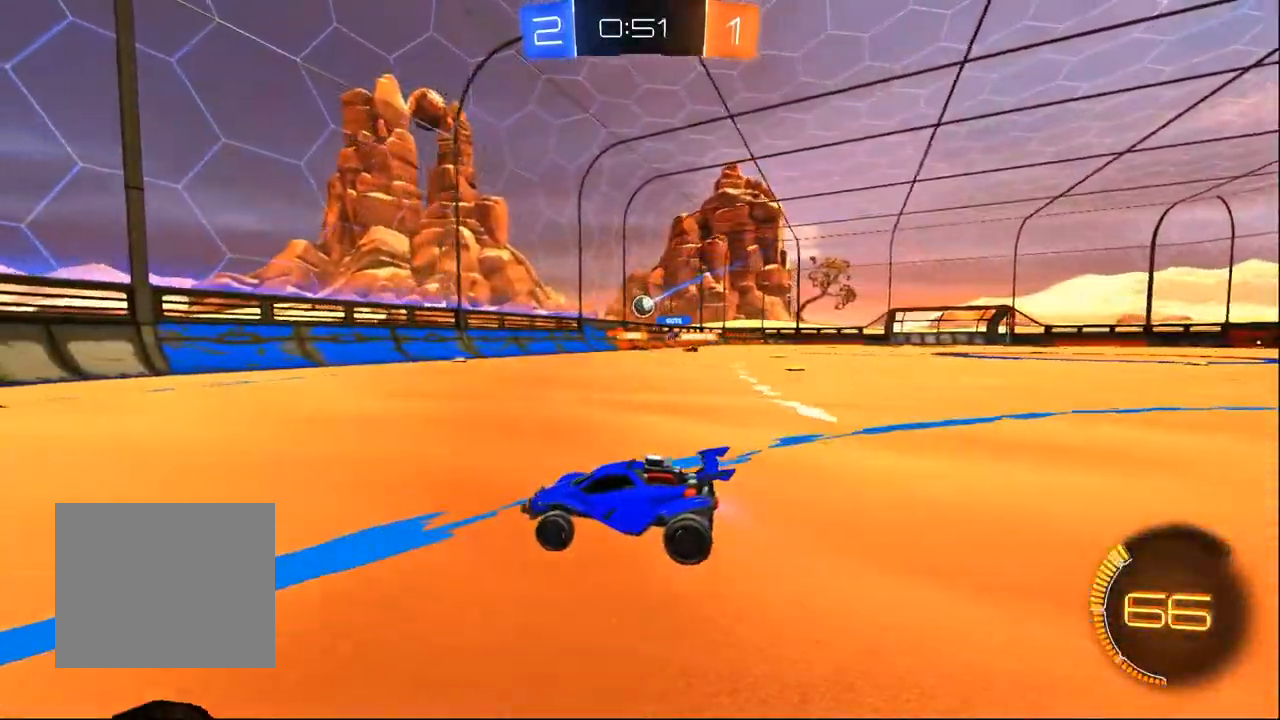
{"dt_ms": 500, "buttons": ["R2"], "left_stick": "right", "right_stick": "center", "events": []}
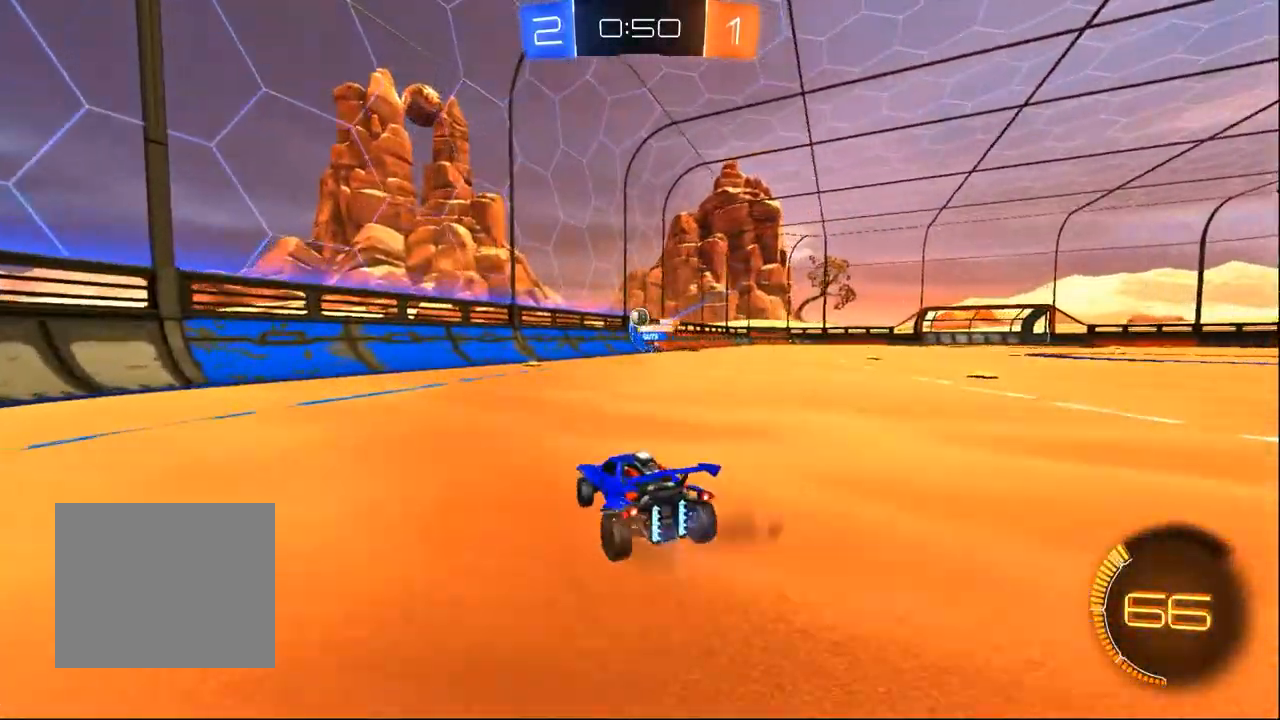
{"dt_ms": 500, "buttons": [], "left_stick": "right", "right_stick": "center", "events": [[250, "left_stick", "center"], [300, "L2", "down"], [300, "R2", "up"], [367, "left_stick", "right"], [483, "L2", "up"]]}
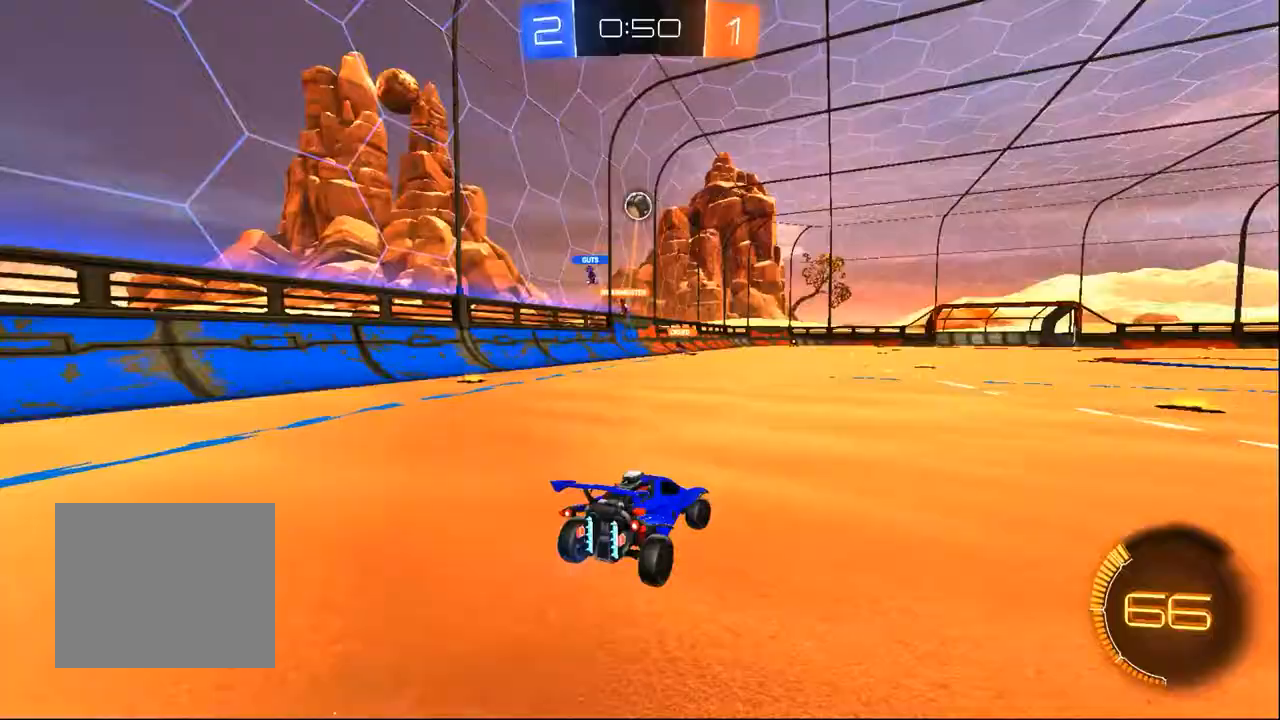
{"dt_ms": 500, "buttons": ["CROSS", "R2"], "left_stick": "down", "right_stick": "center", "events": [[167, "L2", "down"], [250, "left_stick", "center"], [333, "CROSS", "down"], [333, "left_stick", "down"], [350, "L2", "up"], [400, "R2", "down"]]}